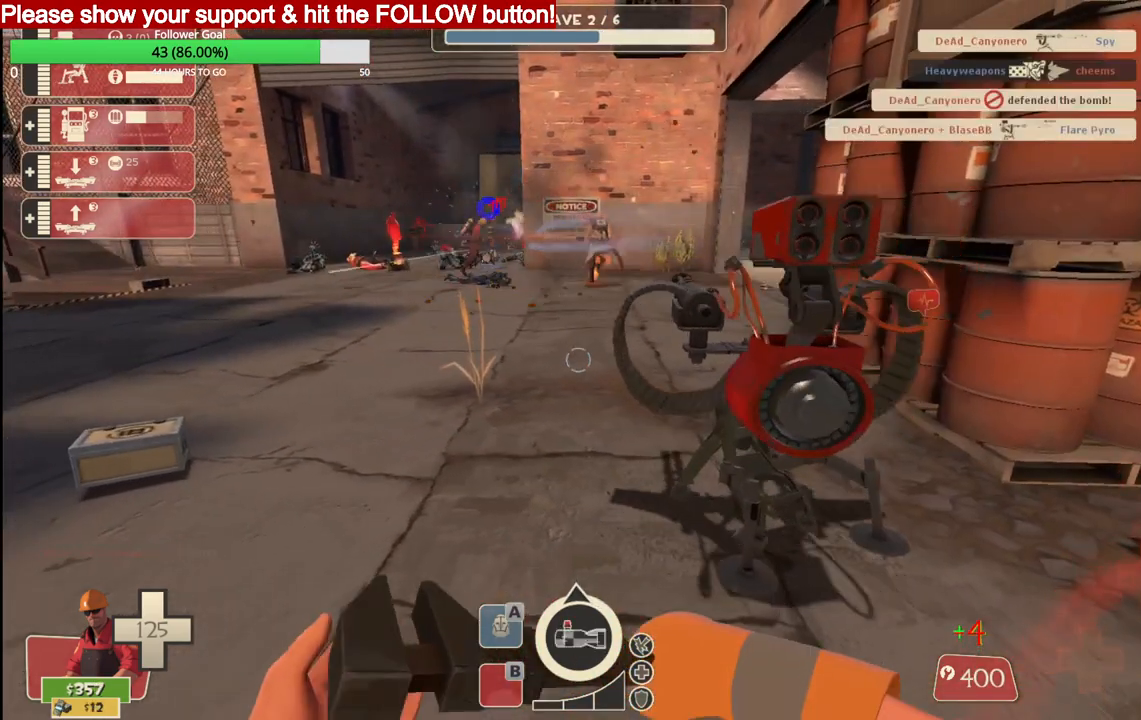
Gameplay with a controller (PlayStation layout); each line is a JSON object with the inputs held at the frame after it. "events" lists button and stick changes between this image and that frame as [ms after this image, input, new state], when the widget could be followed in between.
{"buttons": [], "left_stick": "center", "right_stick": "center", "events": []}
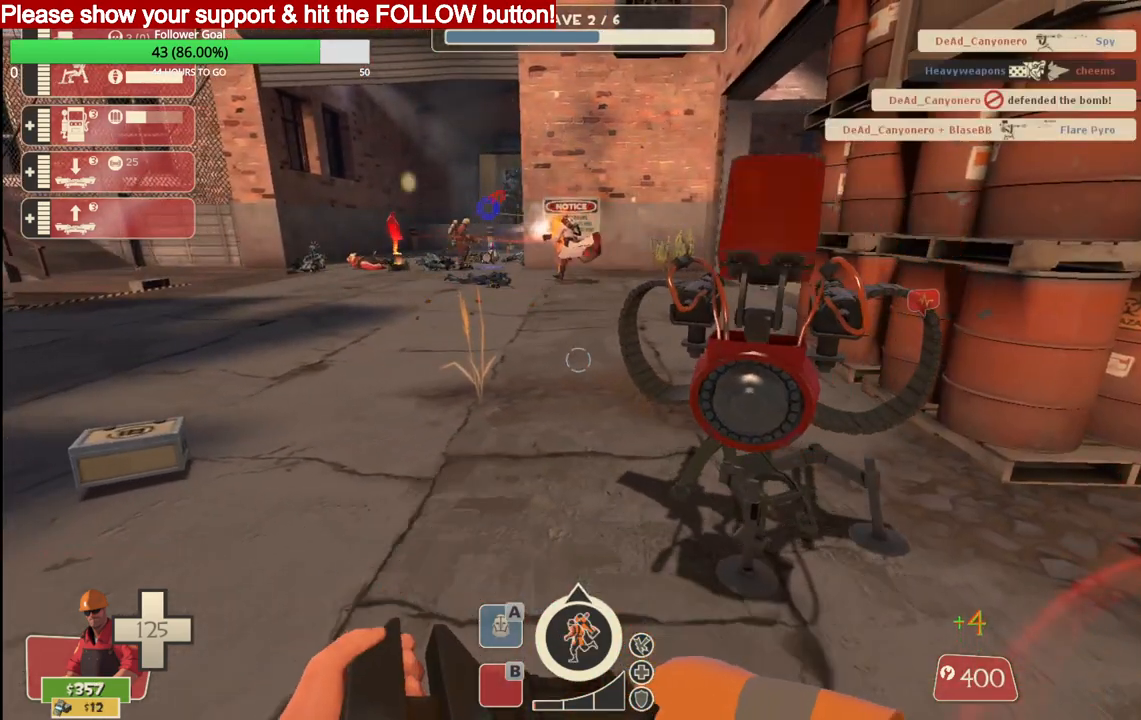
{"buttons": [], "left_stick": "center", "right_stick": "center", "events": []}
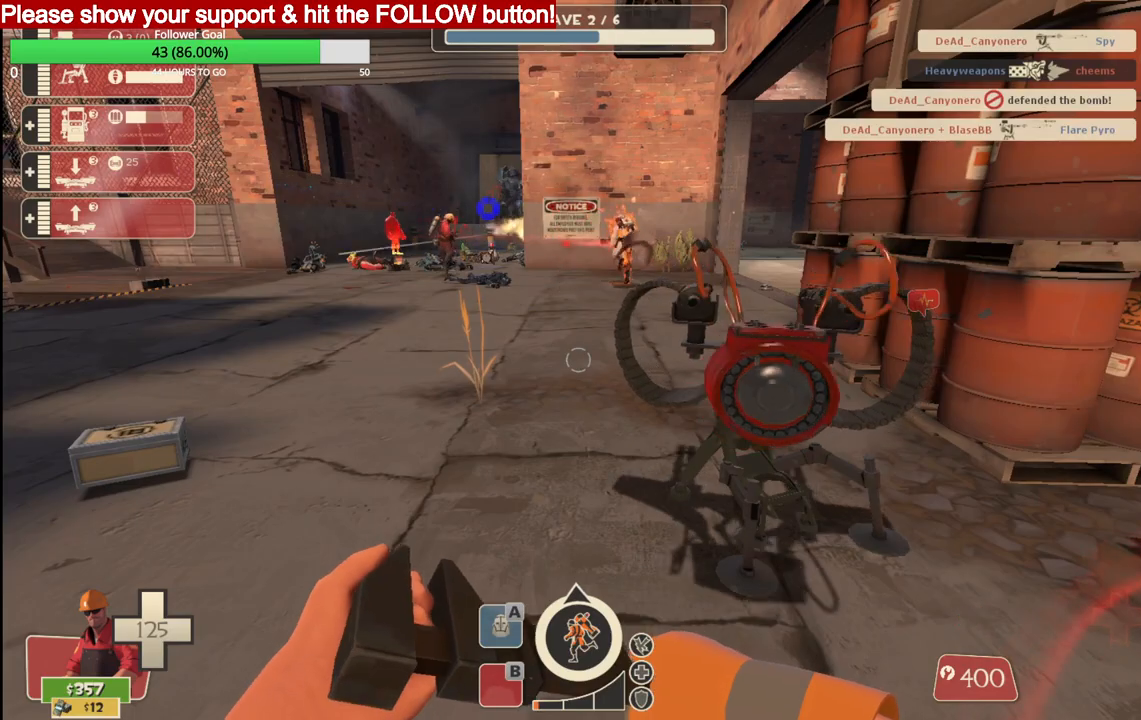
{"buttons": [], "left_stick": "center", "right_stick": "center", "events": []}
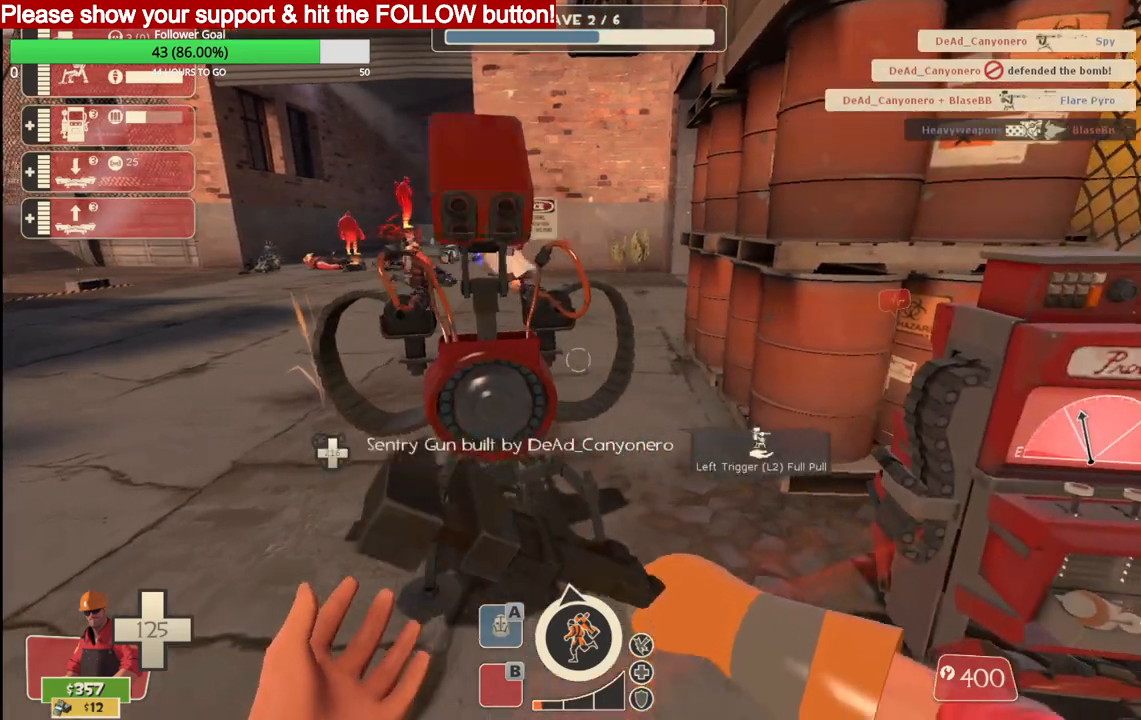
{"buttons": [], "left_stick": "center", "right_stick": "center", "events": []}
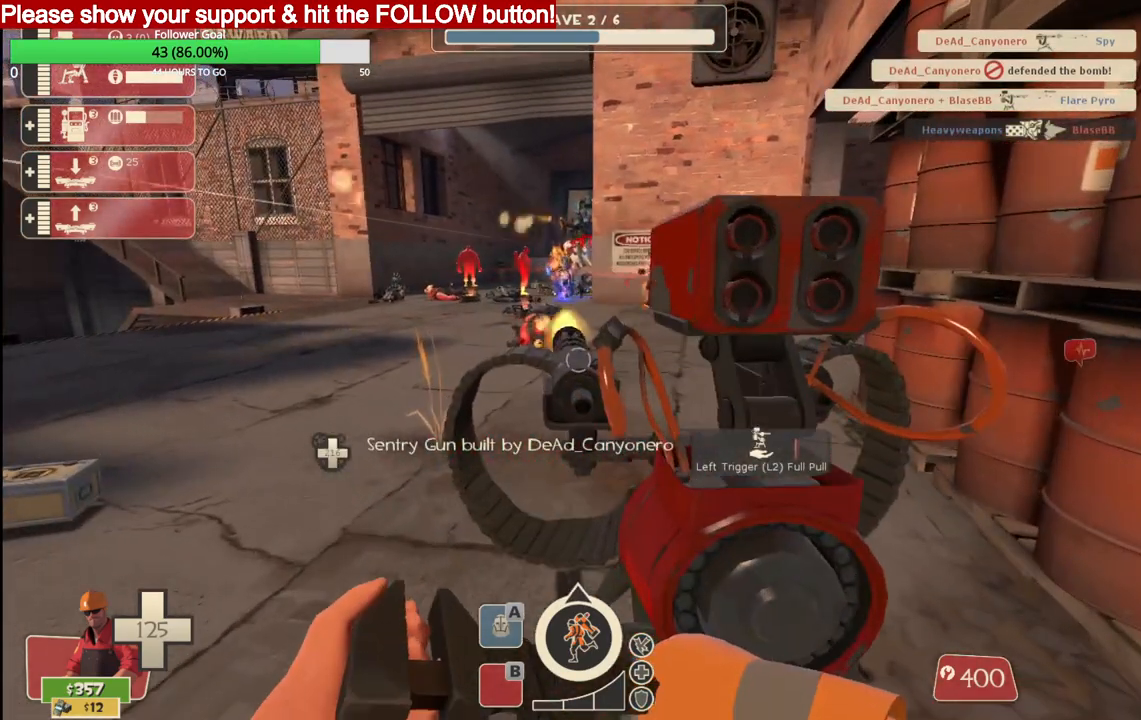
{"buttons": [], "left_stick": "center", "right_stick": "center", "events": [[283, "left_stick", "down"], [483, "left_stick", "center"]]}
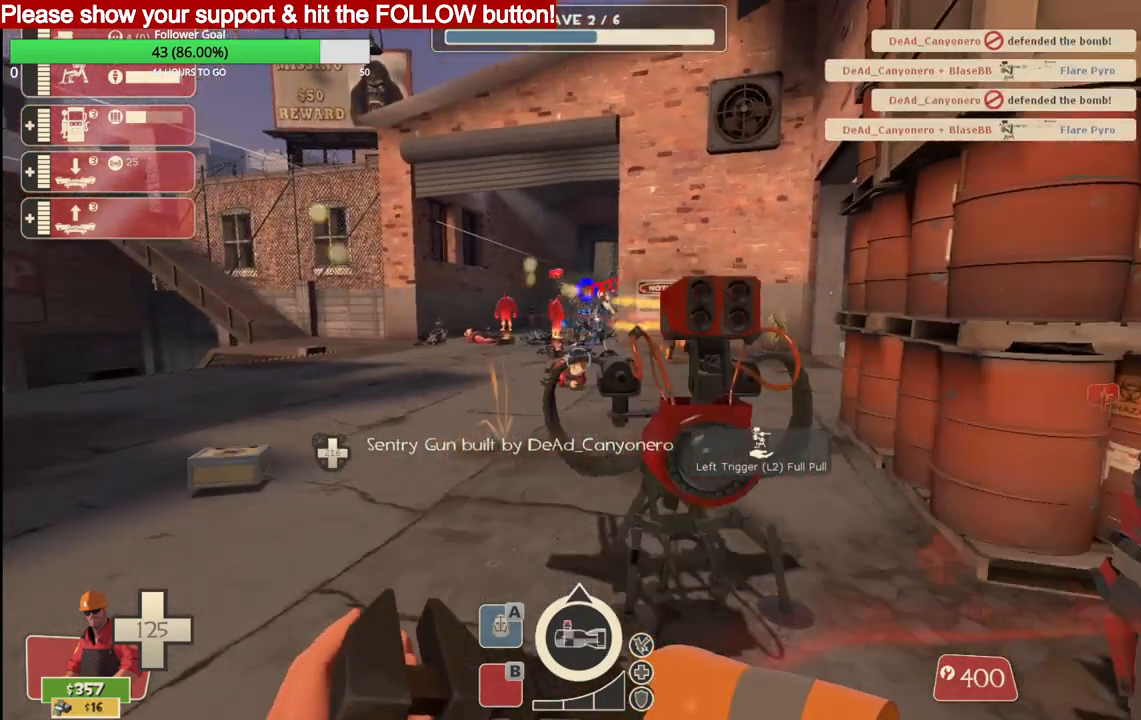
{"buttons": [], "left_stick": "center", "right_stick": "center", "events": []}
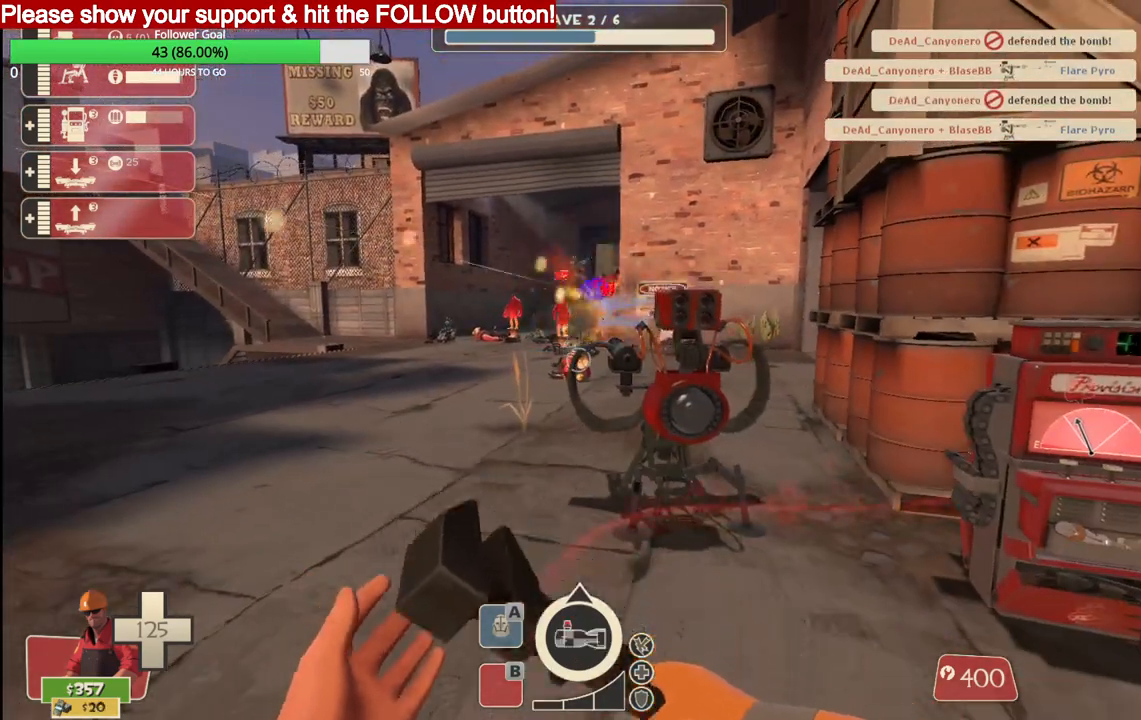
{"buttons": [], "left_stick": "center", "right_stick": "center", "events": []}
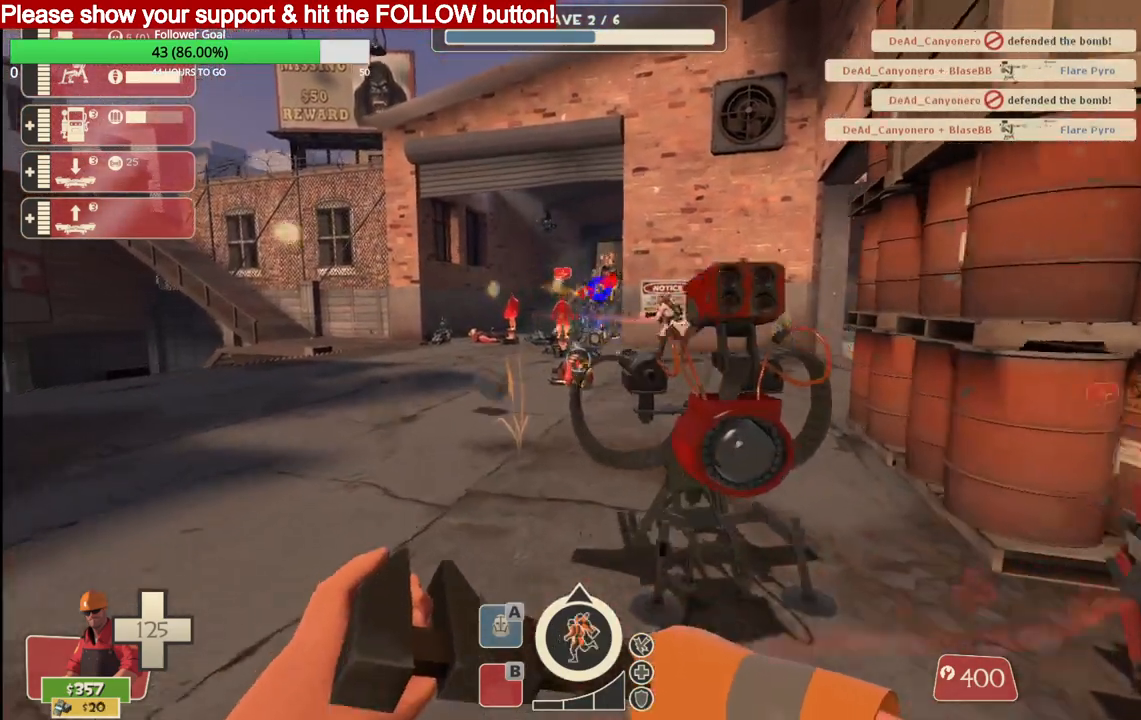
{"buttons": [], "left_stick": "down", "right_stick": "center", "events": [[400, "left_stick", "down"]]}
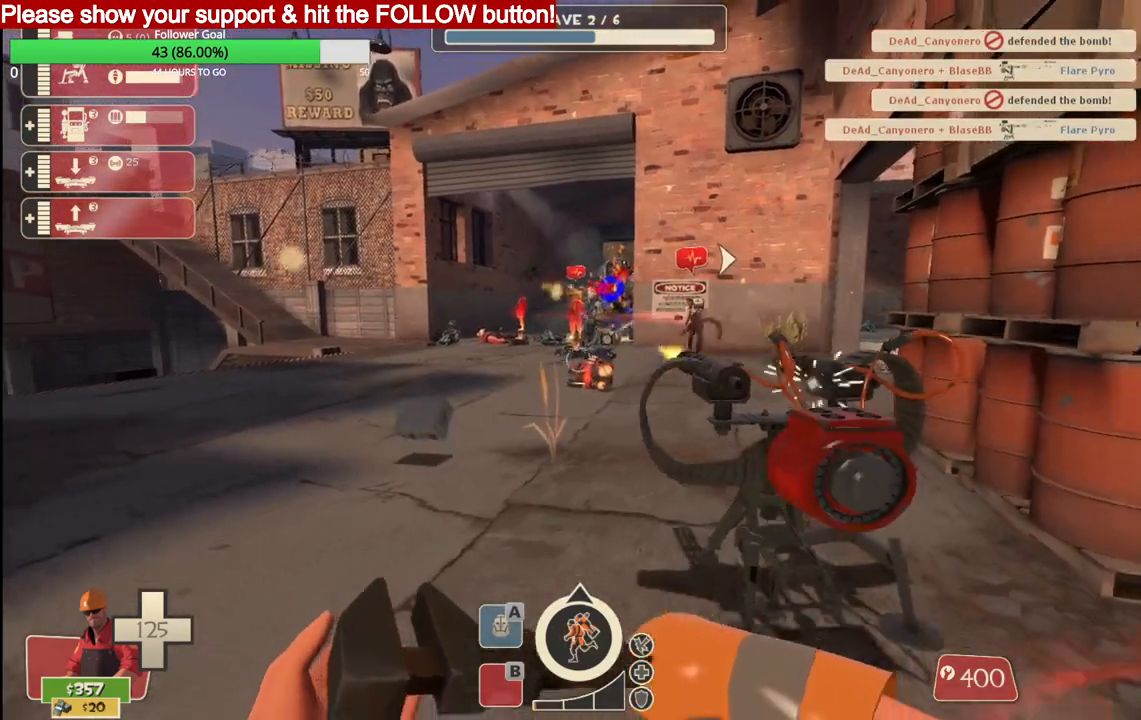
{"buttons": [], "left_stick": "left", "right_stick": "center", "events": [[17, "L1", "down"], [83, "left_stick", "down-left"], [167, "L1", "up"], [500, "left_stick", "left"]]}
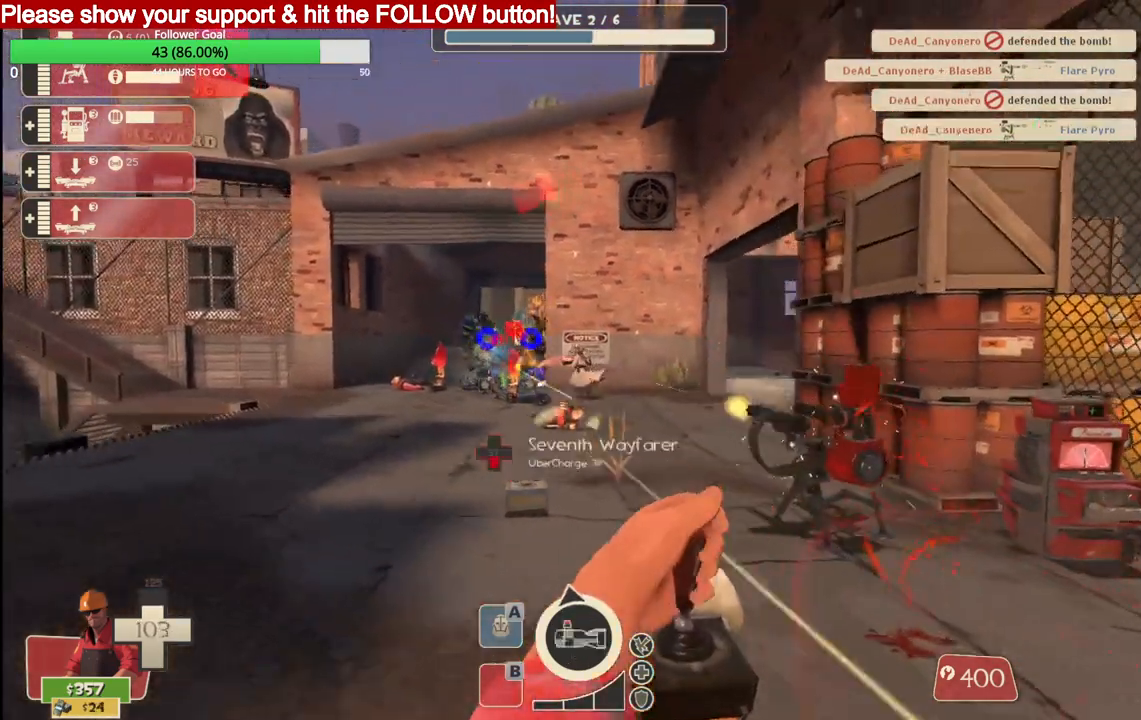
{"buttons": ["R2"], "left_stick": "center", "right_stick": "center", "events": [[167, "R2", "down"], [417, "left_stick", "center"]]}
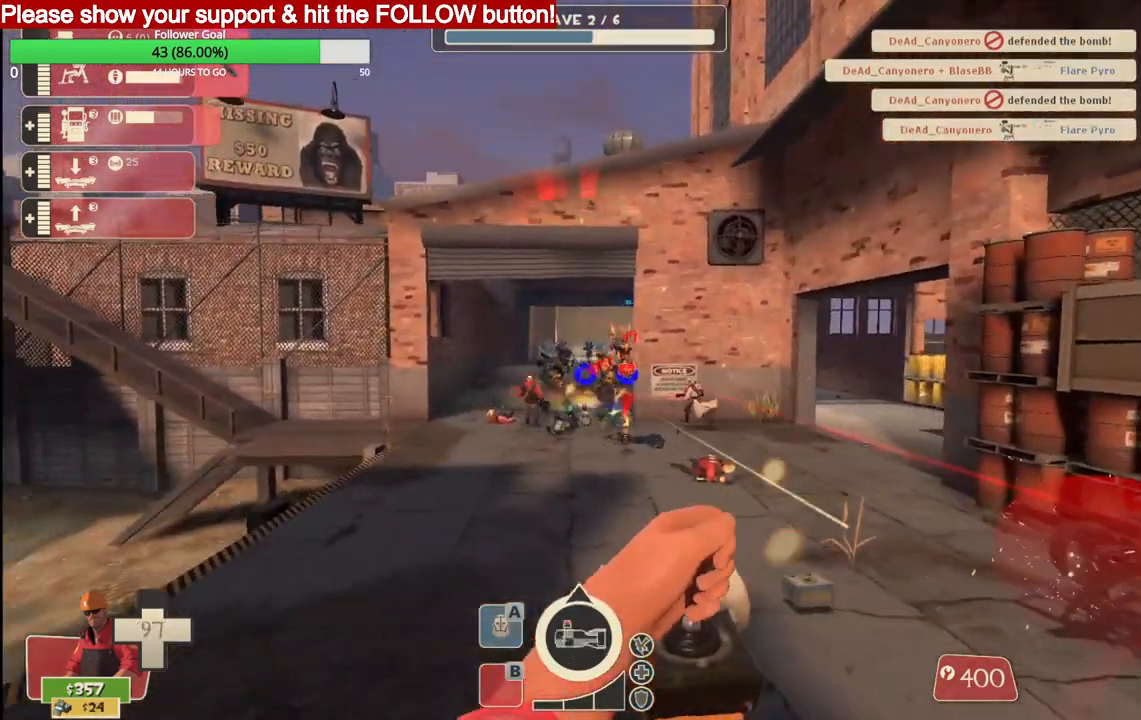
{"buttons": ["R2"], "left_stick": "down", "right_stick": "center", "events": [[17, "left_stick", "down"], [150, "left_stick", "center"], [317, "L2", "down"], [450, "left_stick", "down"], [467, "L2", "up"]]}
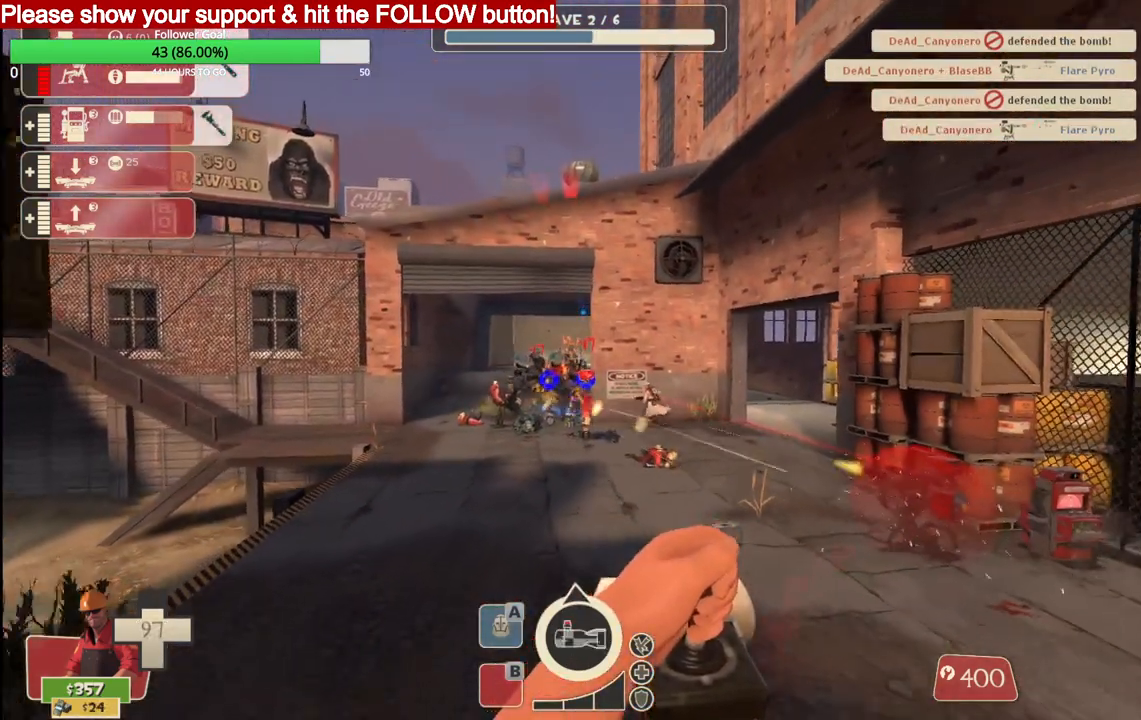
{"buttons": ["R2"], "left_stick": "center", "right_stick": "center", "events": [[100, "L2", "down"], [100, "left_stick", "center"], [250, "L2", "up"], [317, "L2", "down"], [433, "L2", "up"]]}
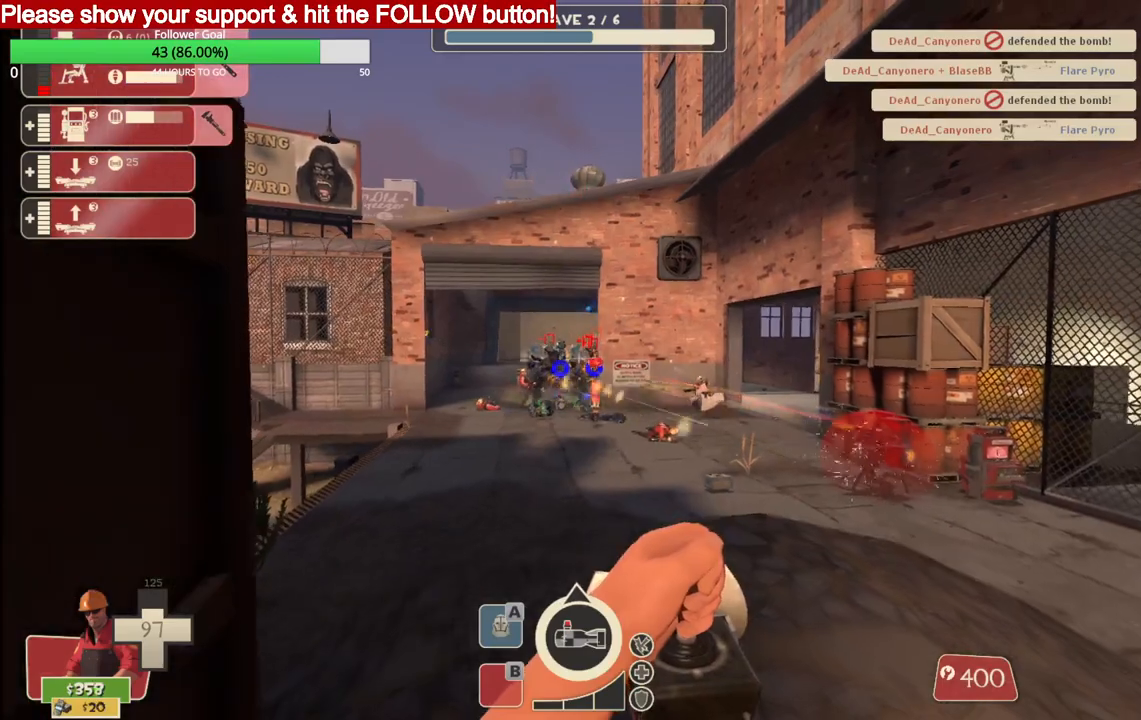
{"buttons": ["L2", "R2"], "left_stick": "center", "right_stick": "center", "events": [[17, "L2", "down"]]}
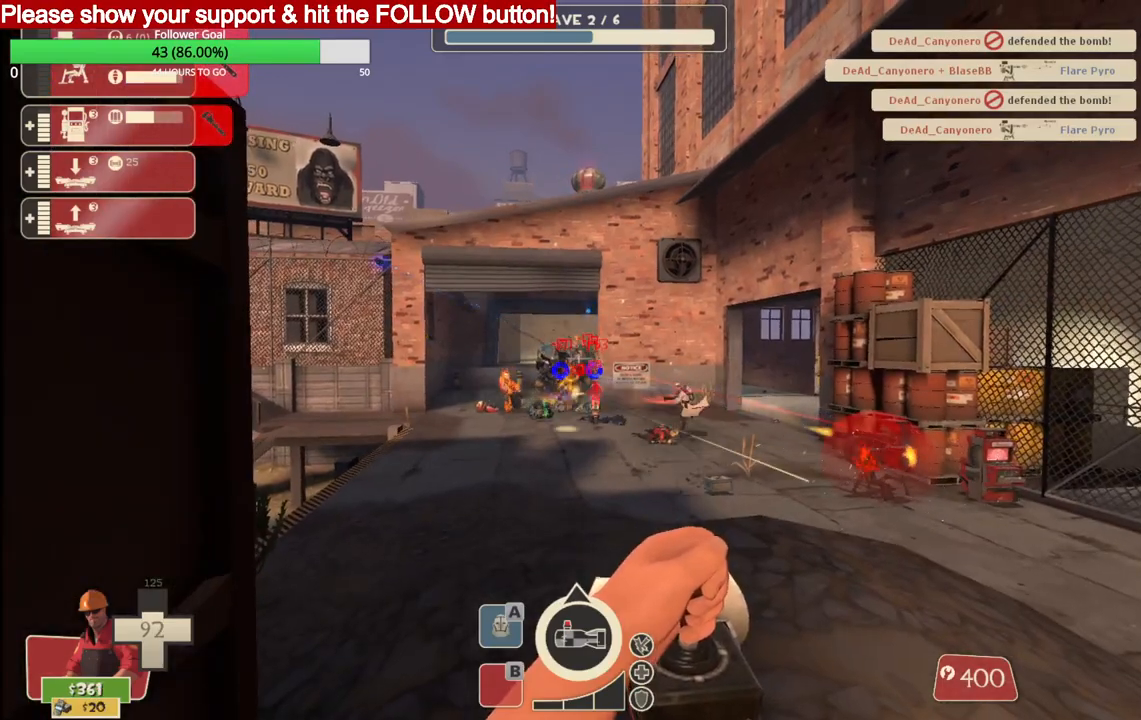
{"buttons": ["L2", "R2"], "left_stick": "center", "right_stick": "center", "events": [[117, "L2", "up"], [183, "L2", "down"], [367, "L2", "up"], [417, "L2", "down"]]}
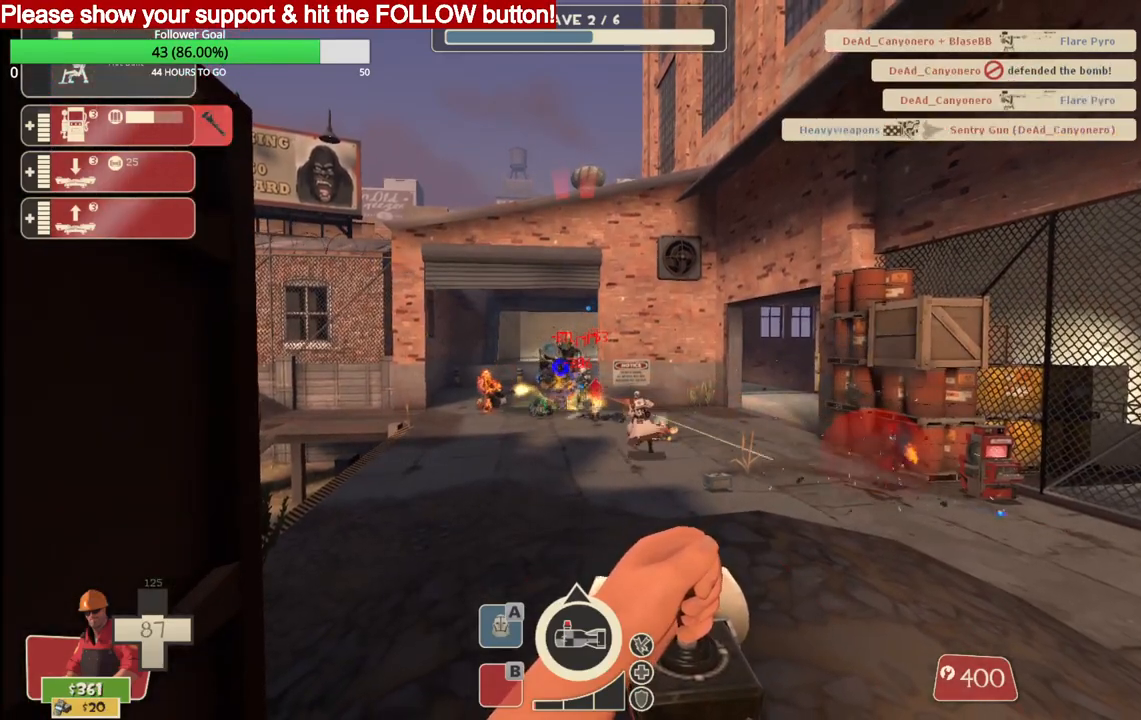
{"buttons": ["L2", "R2"], "left_stick": "center", "right_stick": "center", "events": [[250, "L2", "up"], [300, "L2", "down"]]}
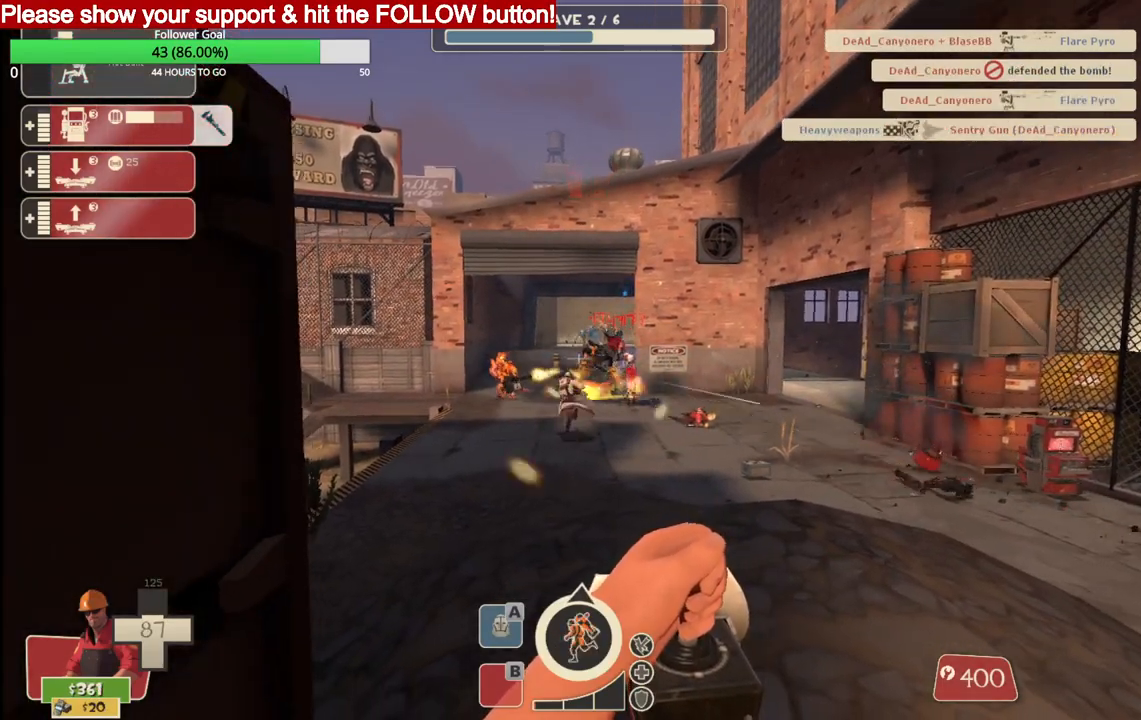
{"buttons": [], "left_stick": "right", "right_stick": "center", "events": [[33, "left_stick", "right"], [83, "left_stick", "center"], [100, "L2", "up"], [150, "R2", "up"], [167, "DPAD_DOWN", "down"], [250, "DPAD_DOWN", "up"], [367, "left_stick", "right"]]}
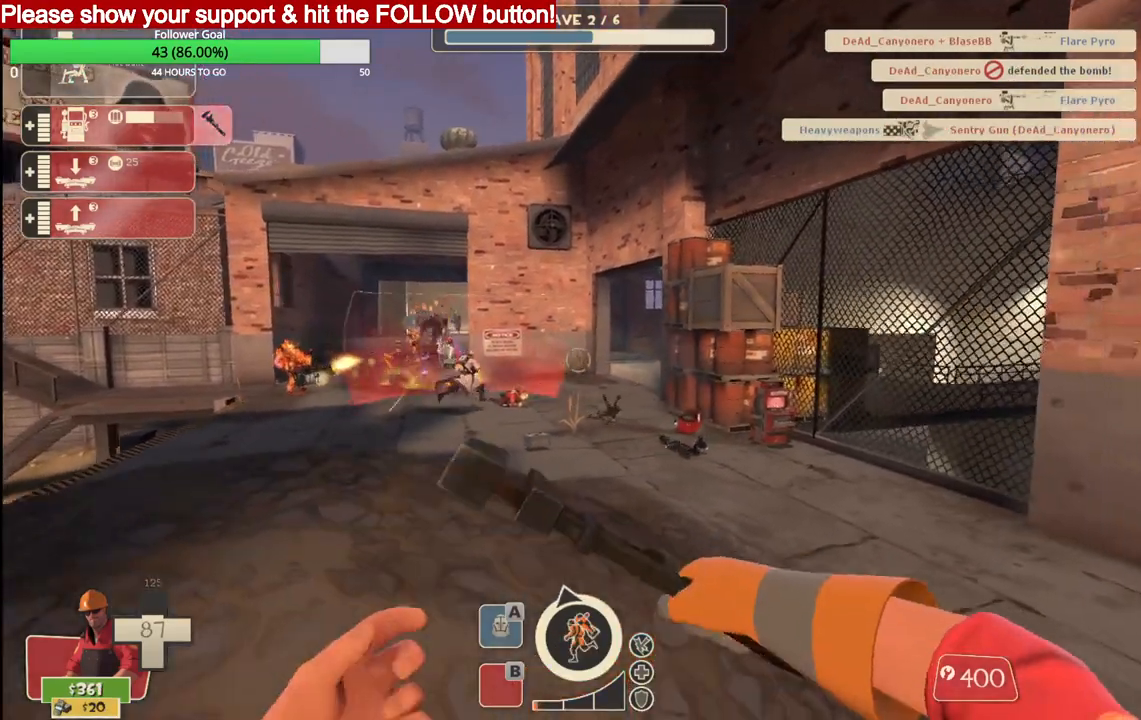
{"buttons": [], "left_stick": "left", "right_stick": "left", "events": [[50, "R1", "down"], [100, "left_stick", "down-right"], [167, "R1", "up"], [300, "right_stick", "left"], [417, "left_stick", "down-left"], [467, "left_stick", "left"]]}
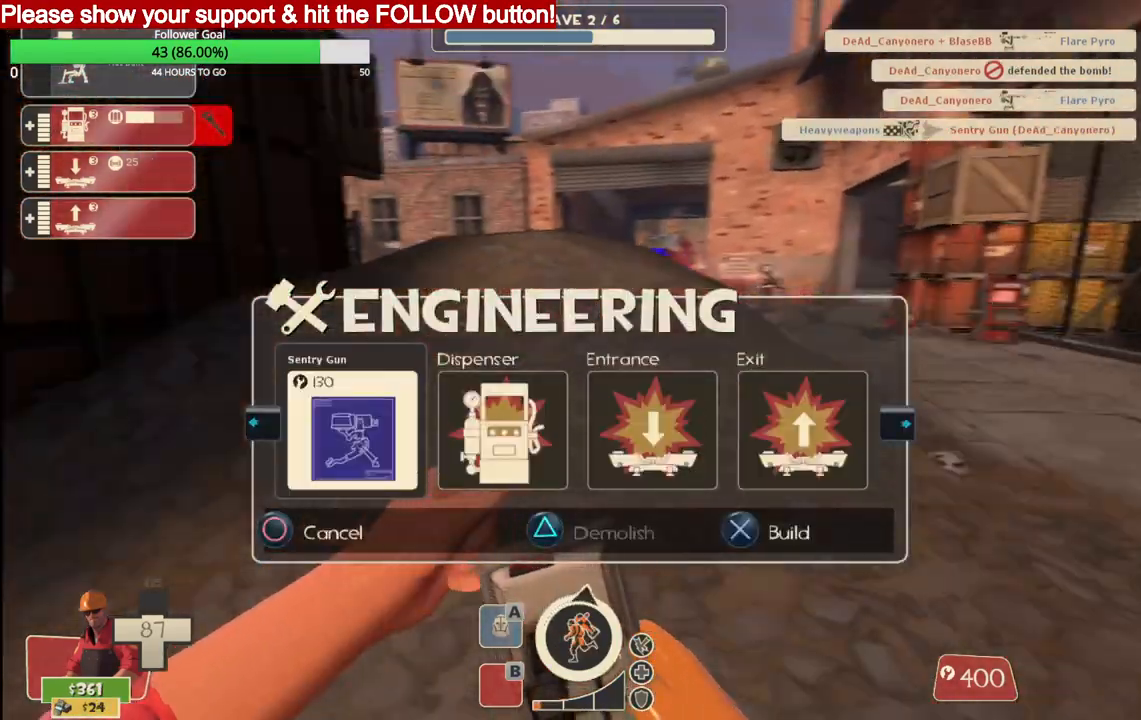
{"buttons": [], "left_stick": "left", "right_stick": "center", "events": [[17, "right_stick", "center"], [200, "R1", "down"], [300, "R1", "up"]]}
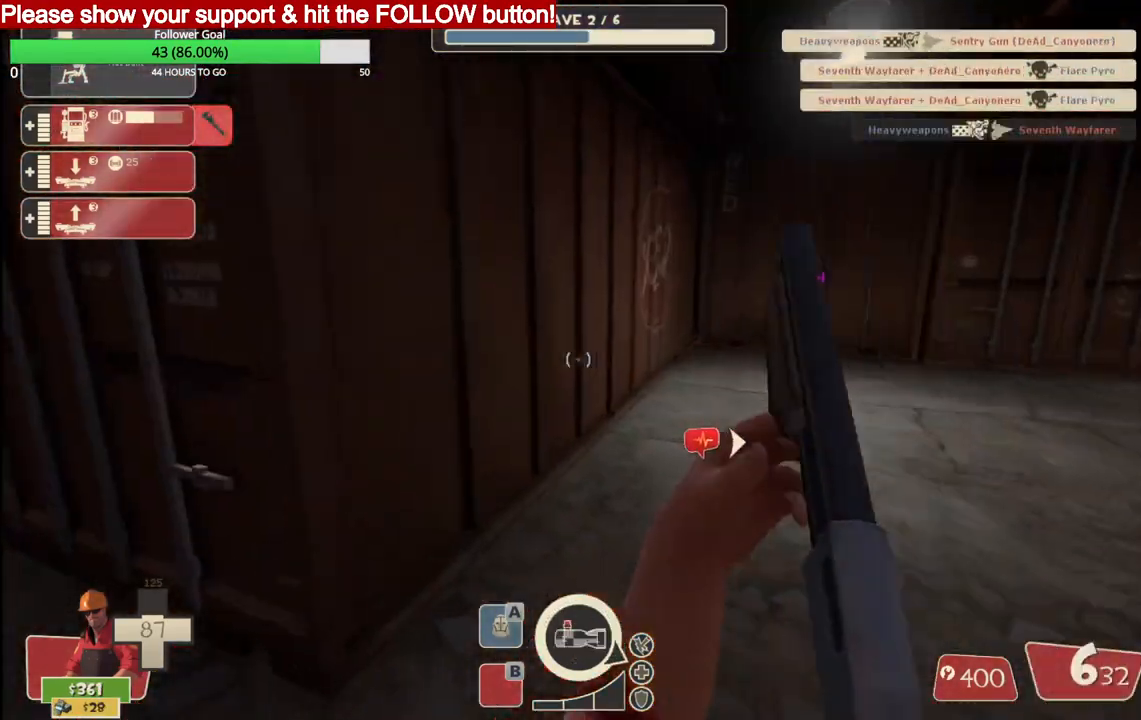
{"buttons": [], "left_stick": "left", "right_stick": "down-left", "events": [[67, "SQUARE", "down"], [150, "SQUARE", "up"], [217, "SQUARE", "down"], [300, "SQUARE", "up"], [350, "SQUARE", "down"], [417, "SQUARE", "up"], [500, "right_stick", "down-left"]]}
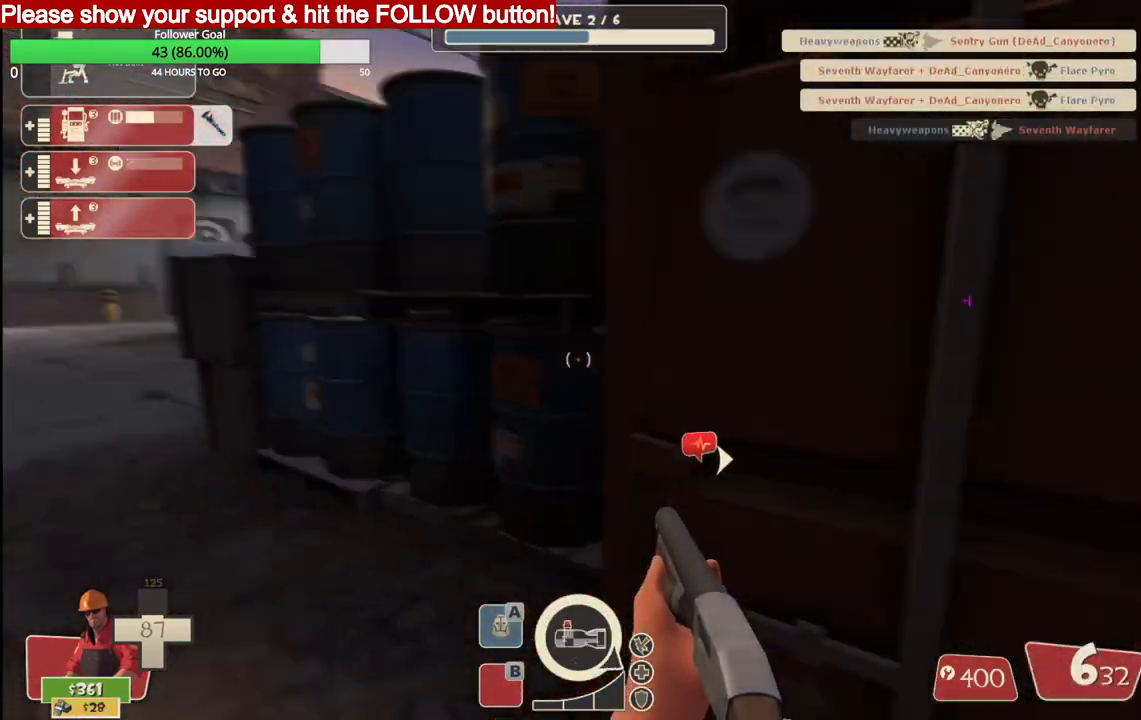
{"buttons": [], "left_stick": "up", "right_stick": "center", "events": [[50, "left_stick", "up-left"], [150, "left_stick", "up"], [150, "right_stick", "center"], [233, "SQUARE", "down"], [300, "SQUARE", "up"], [367, "SQUARE", "down"], [433, "SQUARE", "up"]]}
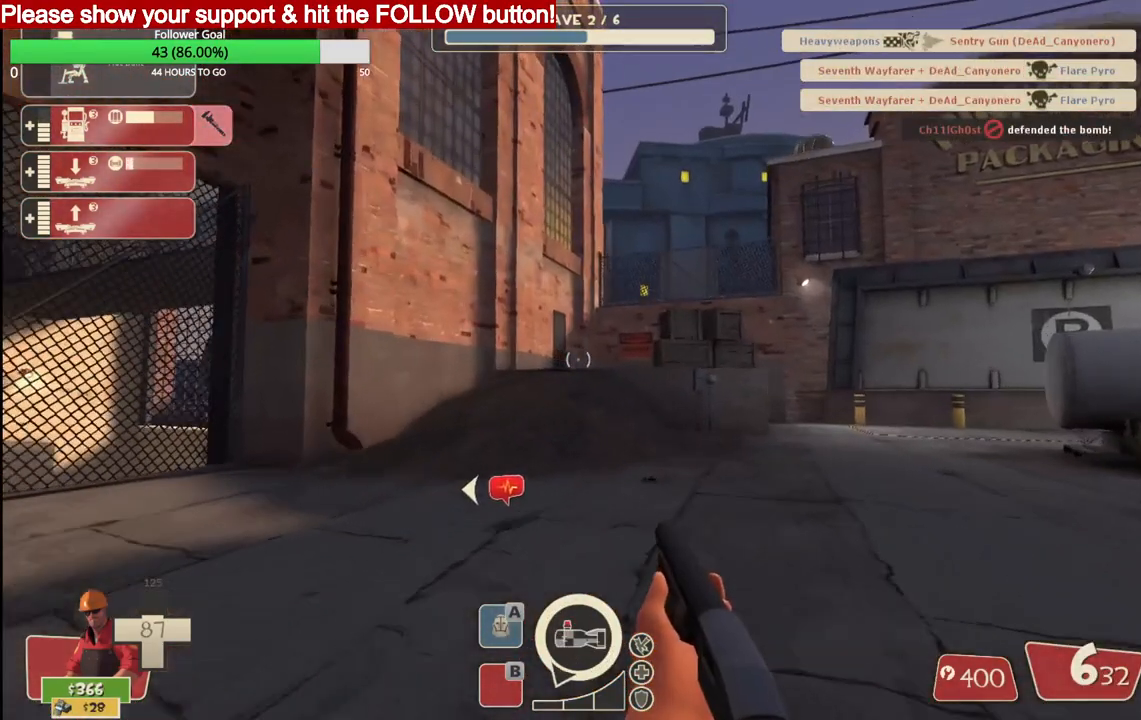
{"buttons": [], "left_stick": "up", "right_stick": "right", "events": [[133, "right_stick", "right"], [283, "right_stick", "center"], [450, "right_stick", "right"]]}
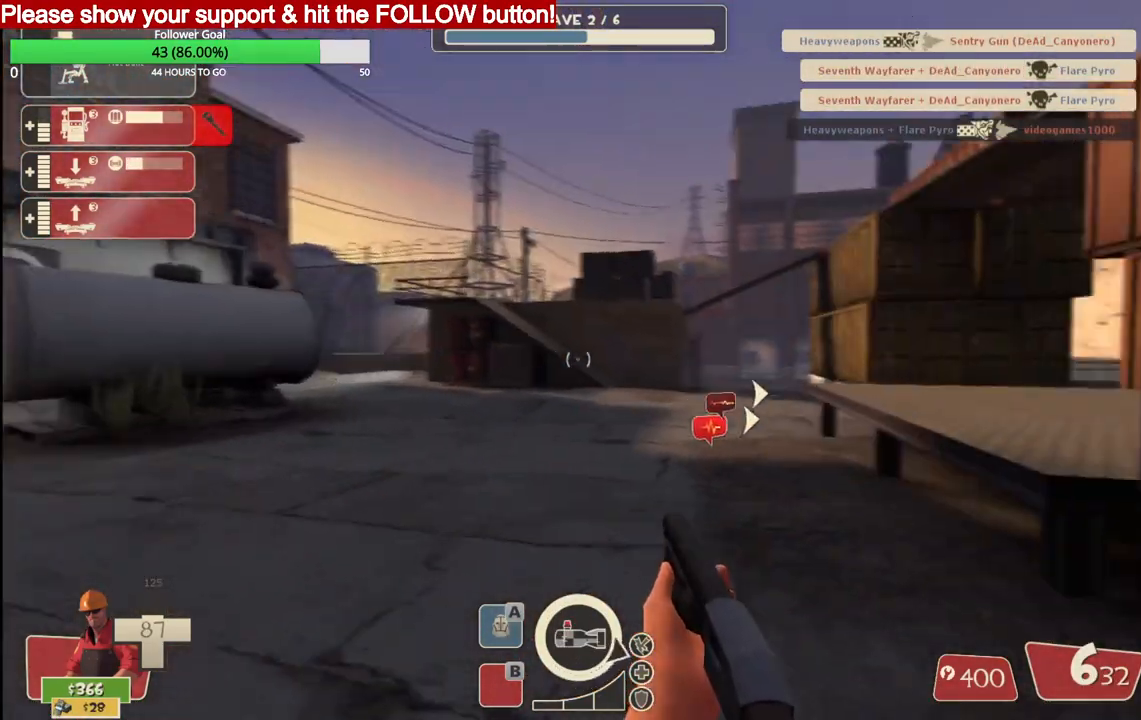
{"buttons": [], "left_stick": "up", "right_stick": "center", "events": [[367, "right_stick", "center"]]}
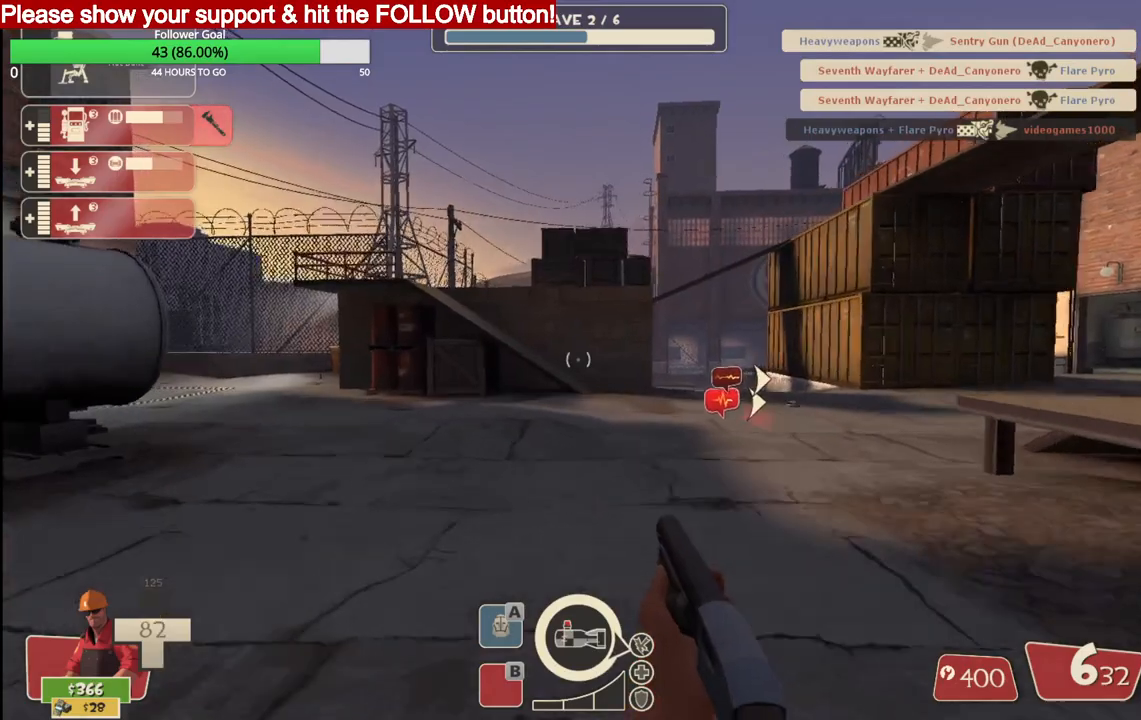
{"buttons": [], "left_stick": "up", "right_stick": "center", "events": []}
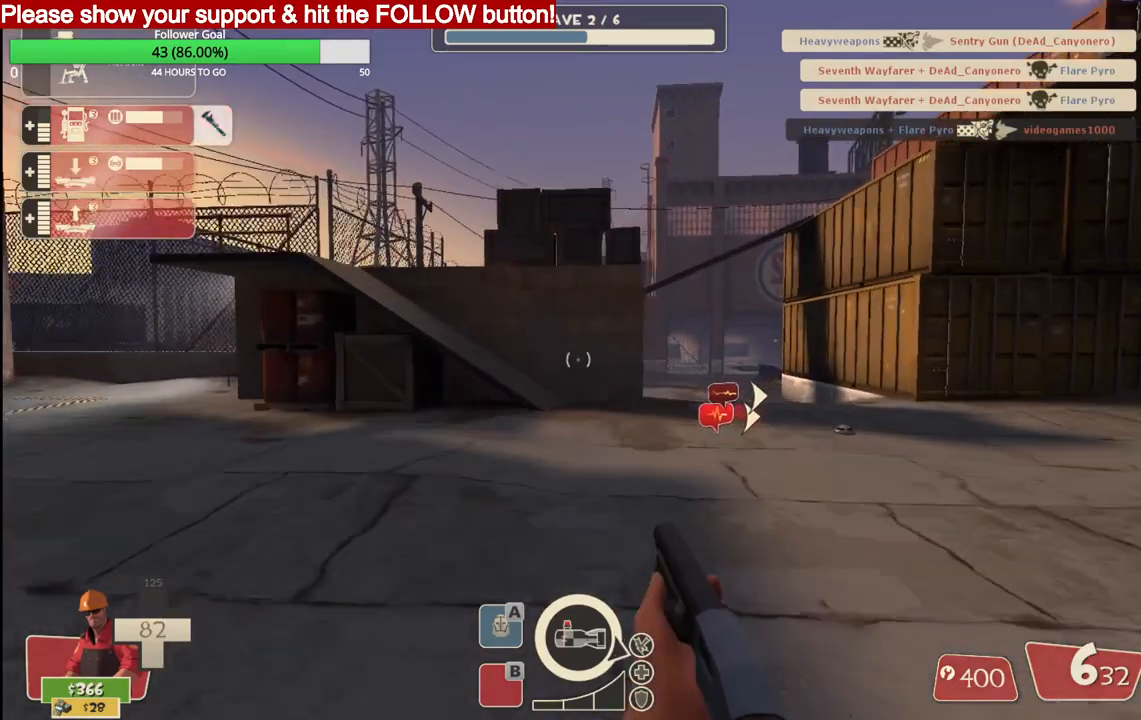
{"buttons": [], "left_stick": "up", "right_stick": "center", "events": []}
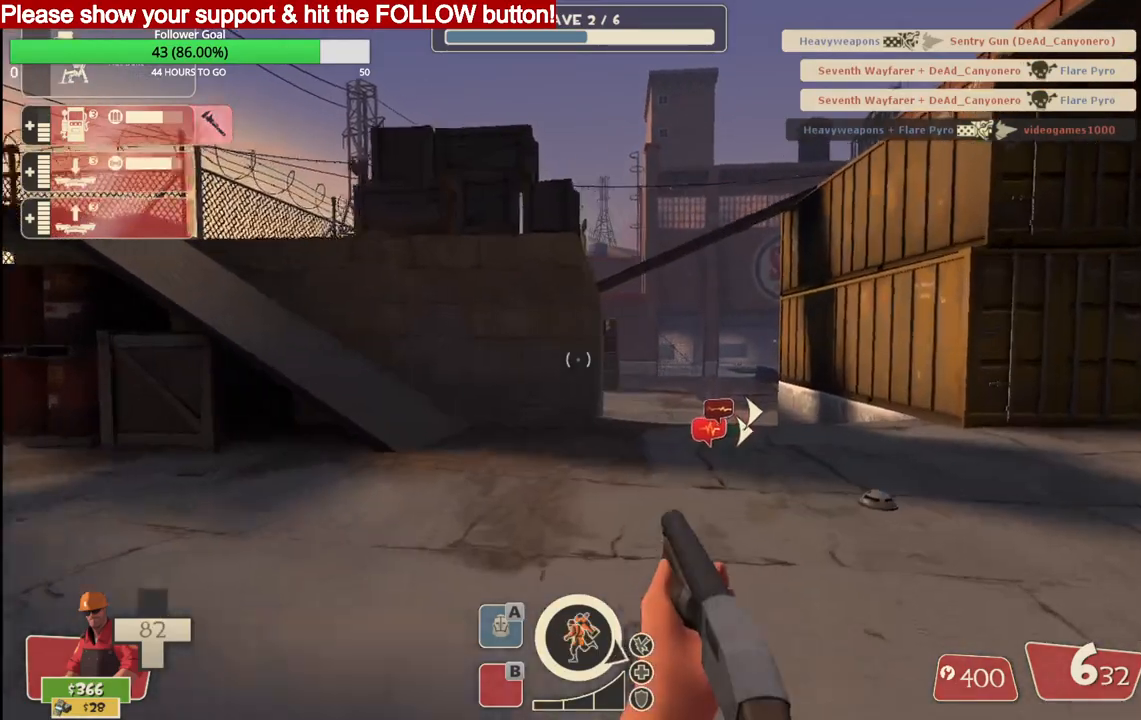
{"buttons": [], "left_stick": "up", "right_stick": "center", "events": []}
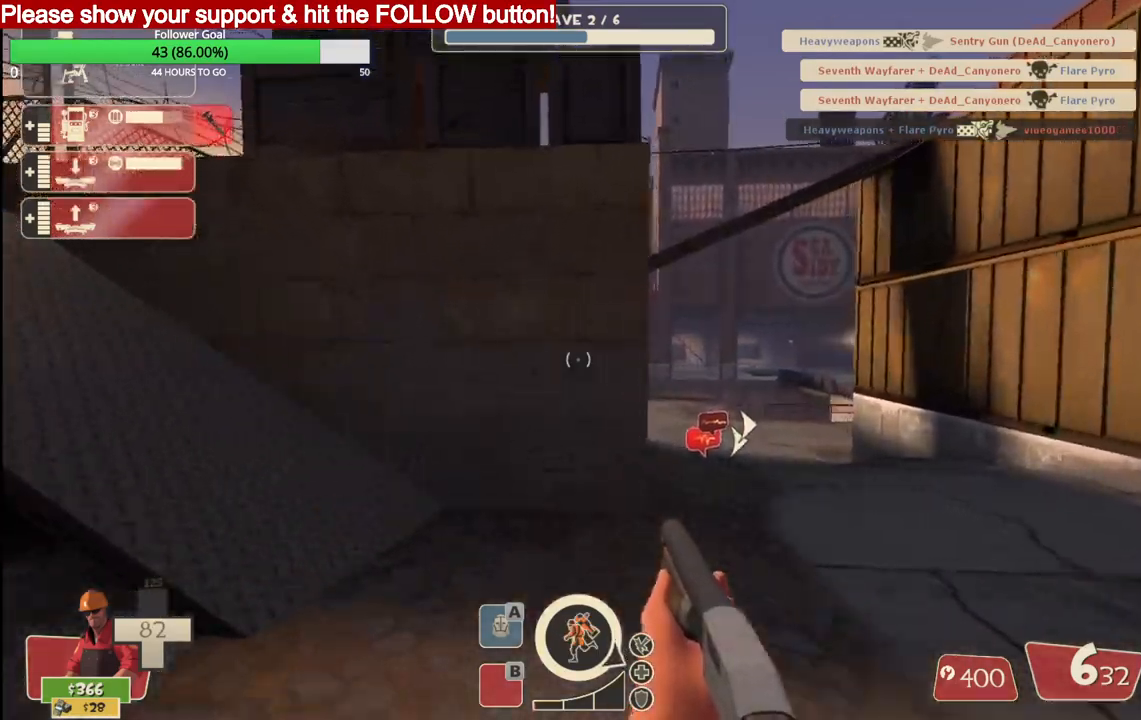
{"buttons": [], "left_stick": "up", "right_stick": "center", "events": []}
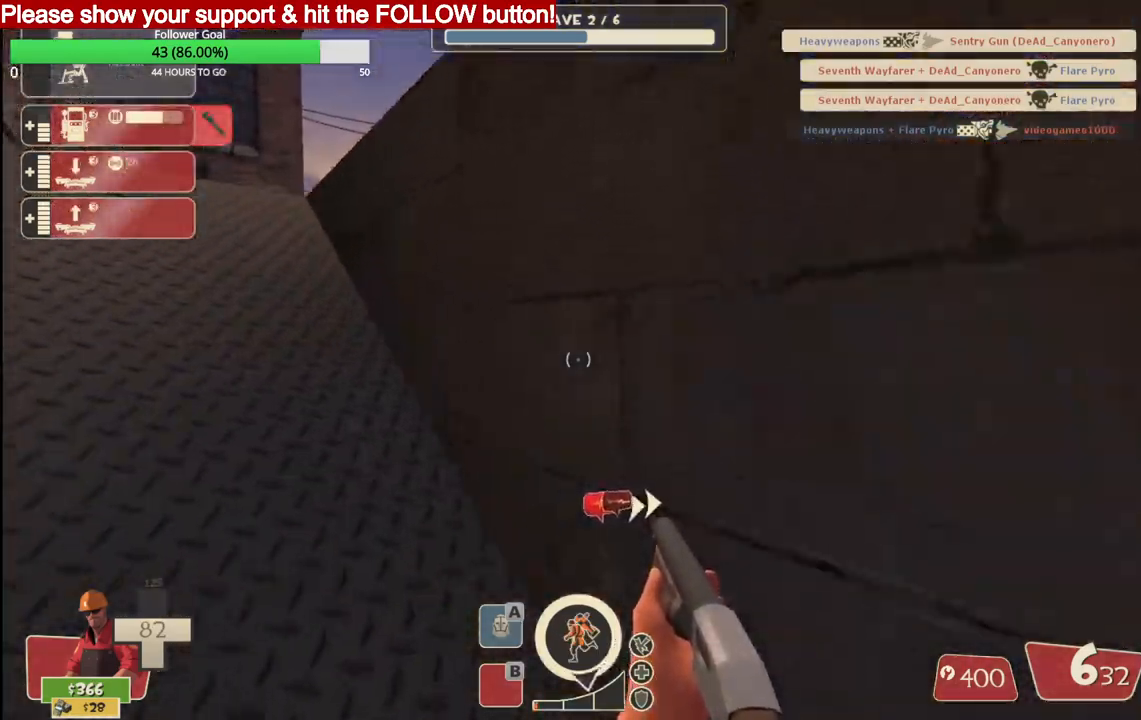
{"buttons": [], "left_stick": "up", "right_stick": "center", "events": [[33, "SQUARE", "down"], [100, "SQUARE", "up"]]}
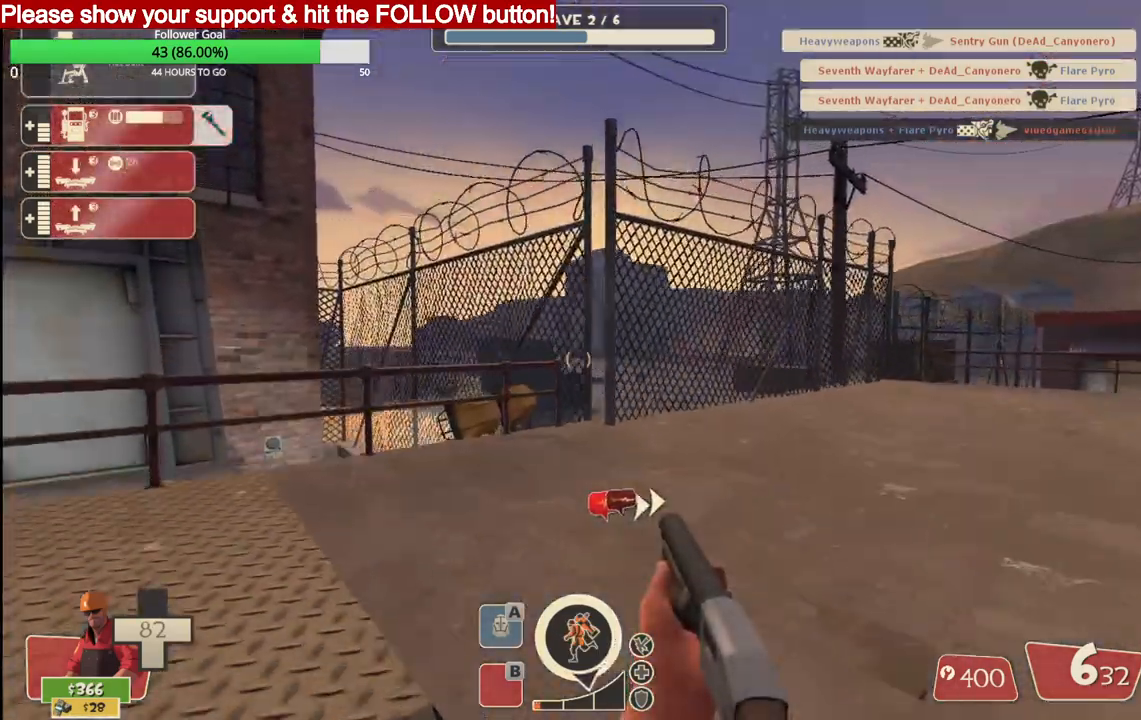
{"buttons": [], "left_stick": "up", "right_stick": "center", "events": [[83, "right_stick", "right"], [317, "right_stick", "center"]]}
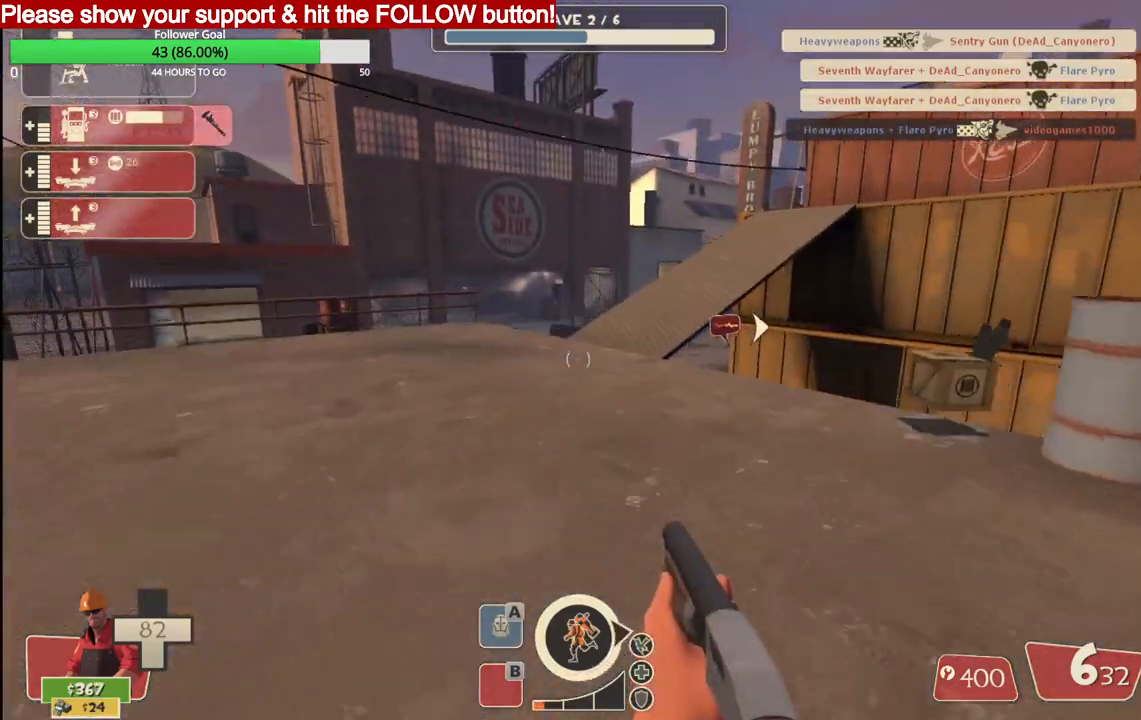
{"buttons": [], "left_stick": "up", "right_stick": "center", "events": []}